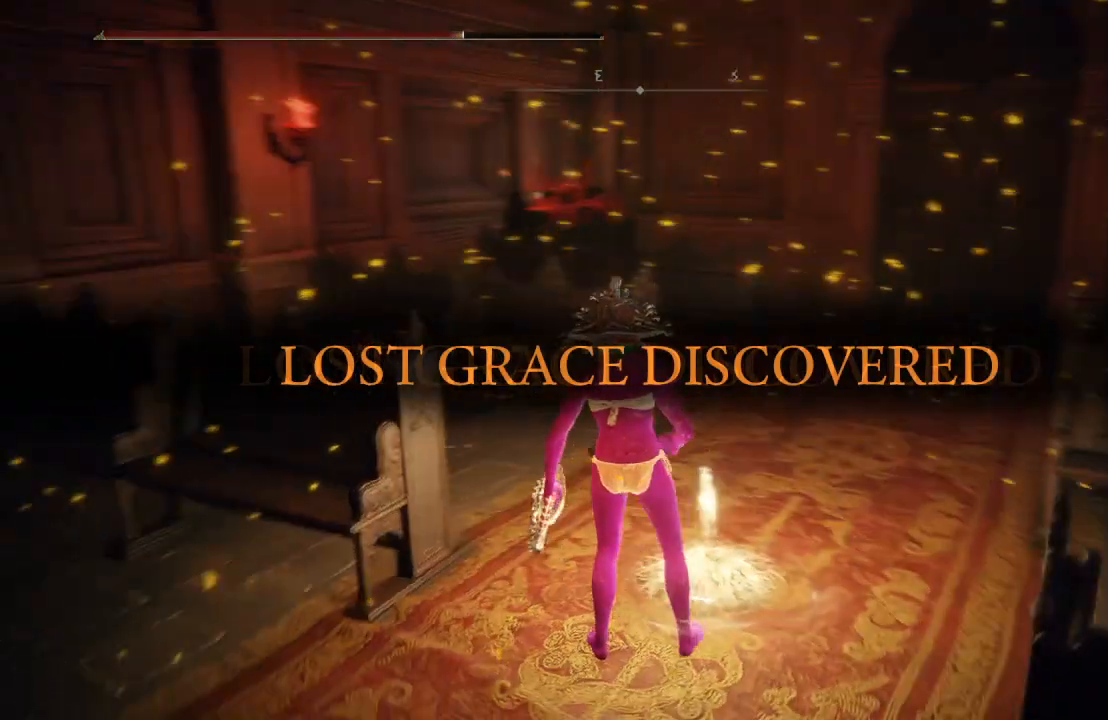
Gameplay with a controller (Xbox layout); each line is a JSON object with the inputs held at the frame after it. "events" lists button and stick changes between this image and that frame as [ms after this image, input, new state], when the widget could be followed in between.
{"buttons": [], "left_stick": "center", "right_stick": "center", "events": [[33, "right_stick", "center"], [350, "left_stick", "center"]]}
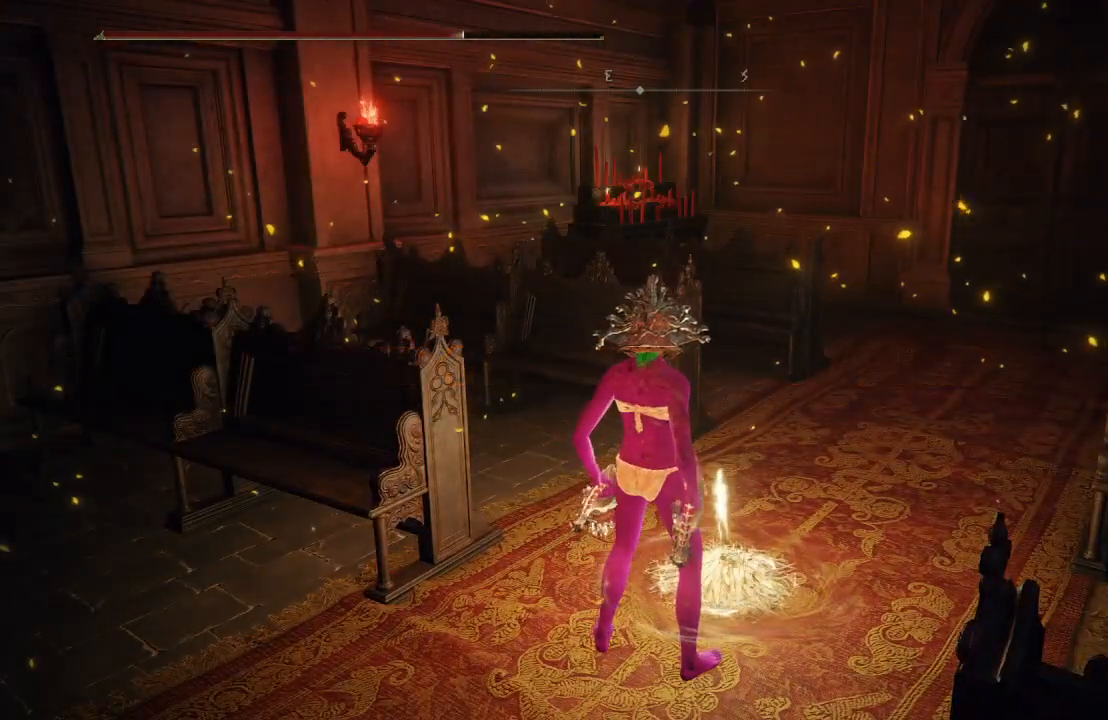
{"buttons": [], "left_stick": "center", "right_stick": "center", "events": [[17, "left_stick", "up-right"], [233, "Y", "down"], [233, "left_stick", "center"], [367, "Y", "up"]]}
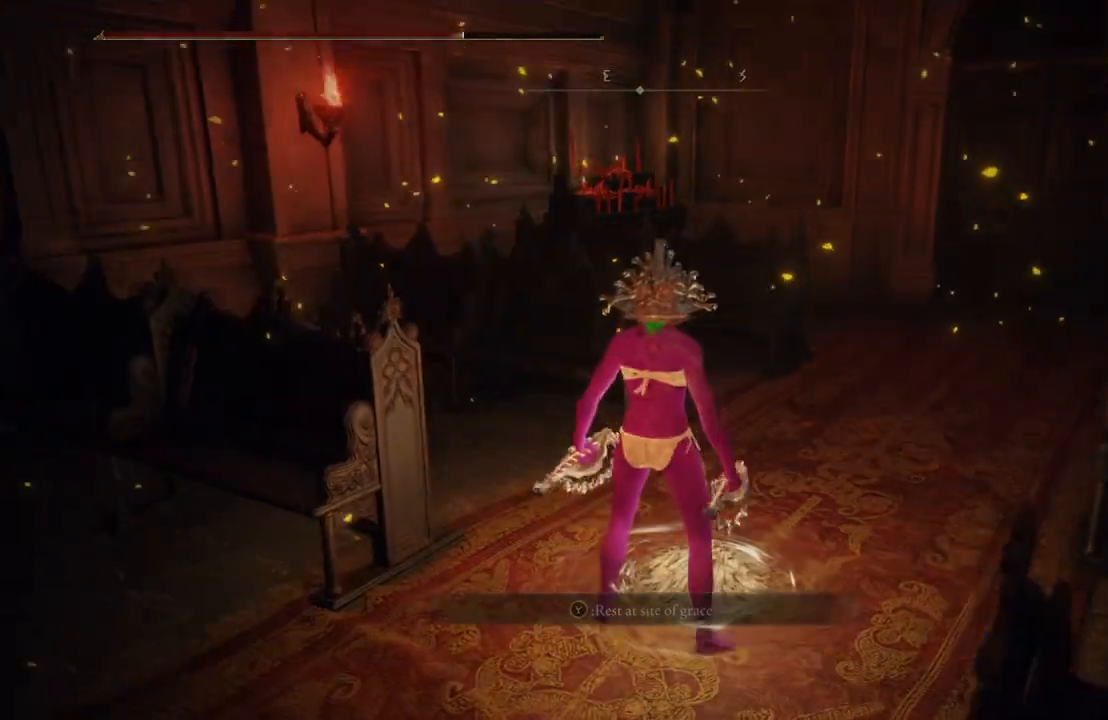
{"buttons": [], "left_stick": "center", "right_stick": "center", "events": []}
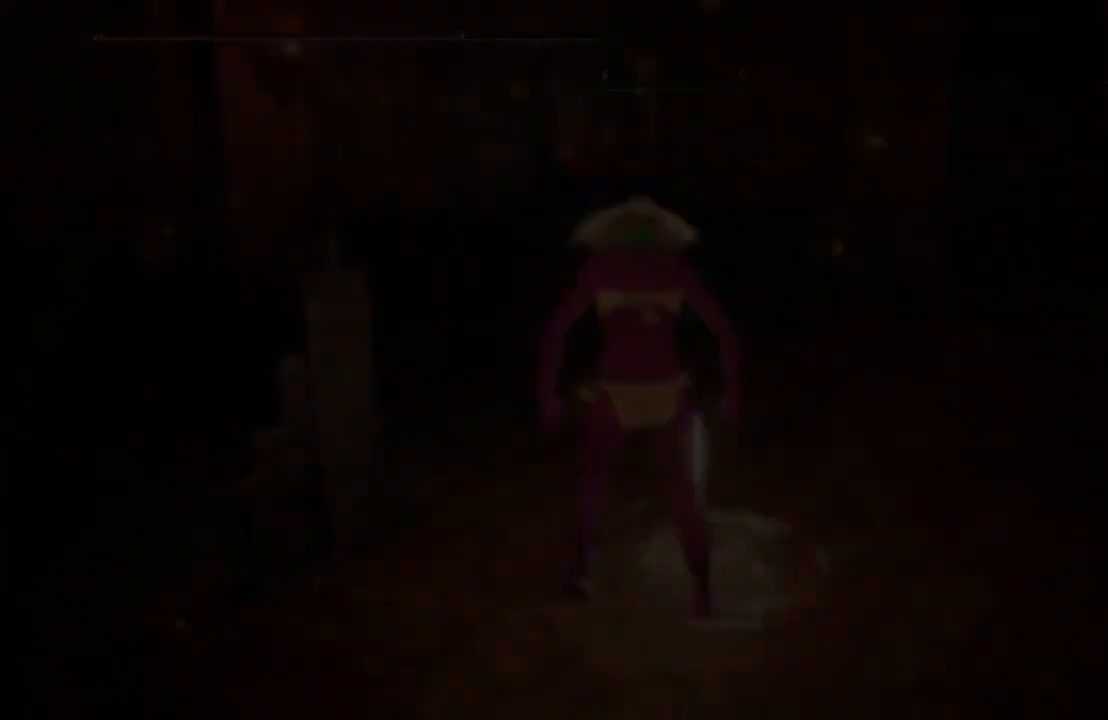
{"buttons": [], "left_stick": "center", "right_stick": "center", "events": []}
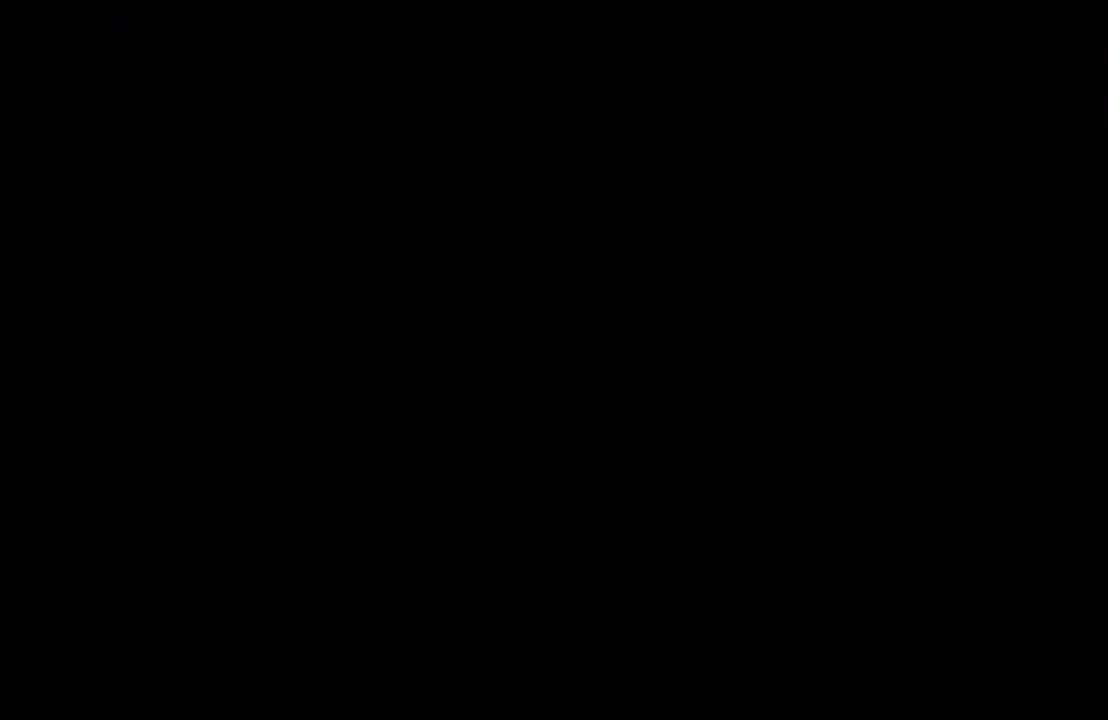
{"buttons": [], "left_stick": "center", "right_stick": "center", "events": []}
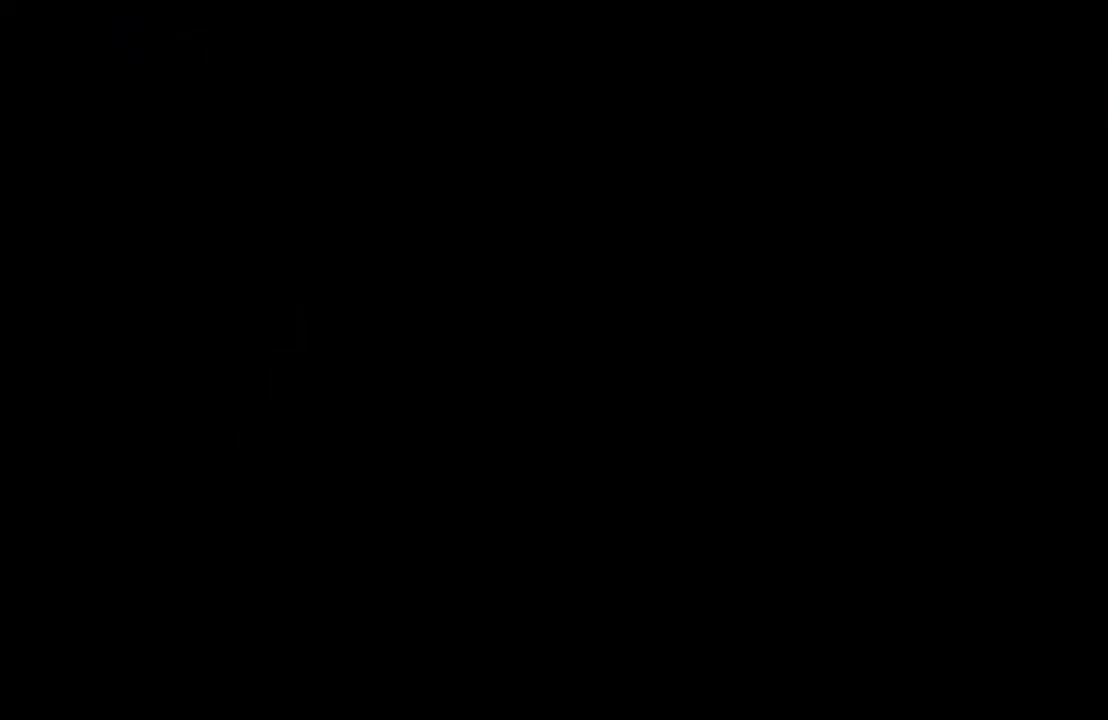
{"buttons": [], "left_stick": "center", "right_stick": "center", "events": []}
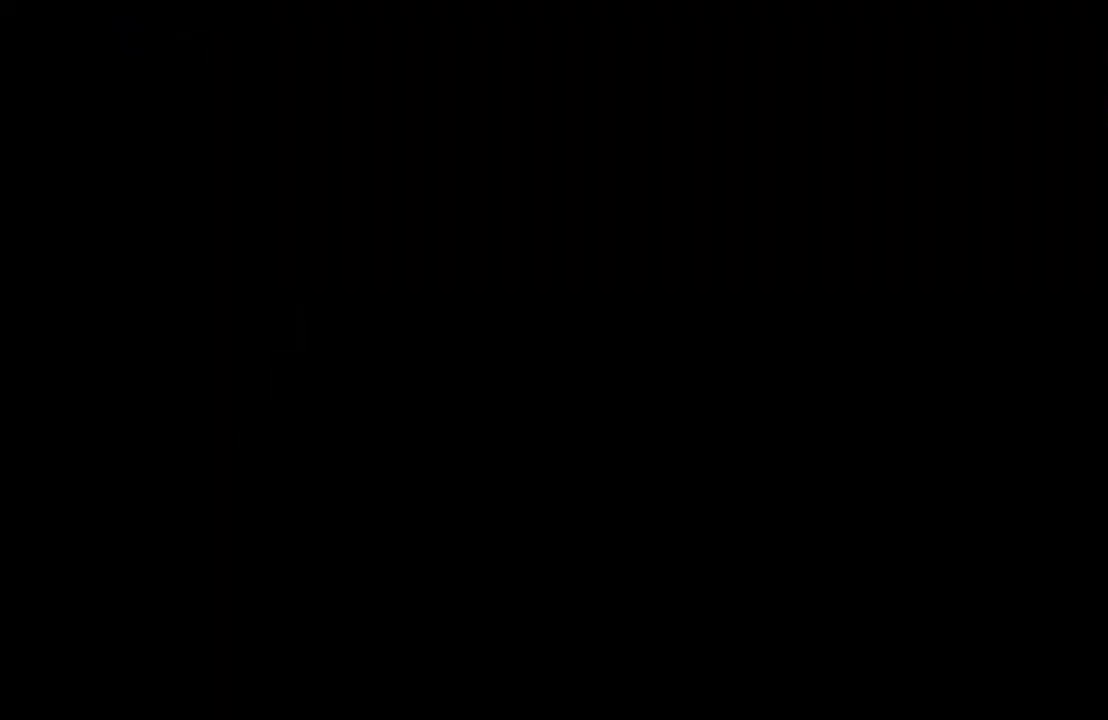
{"buttons": [], "left_stick": "center", "right_stick": "center", "events": []}
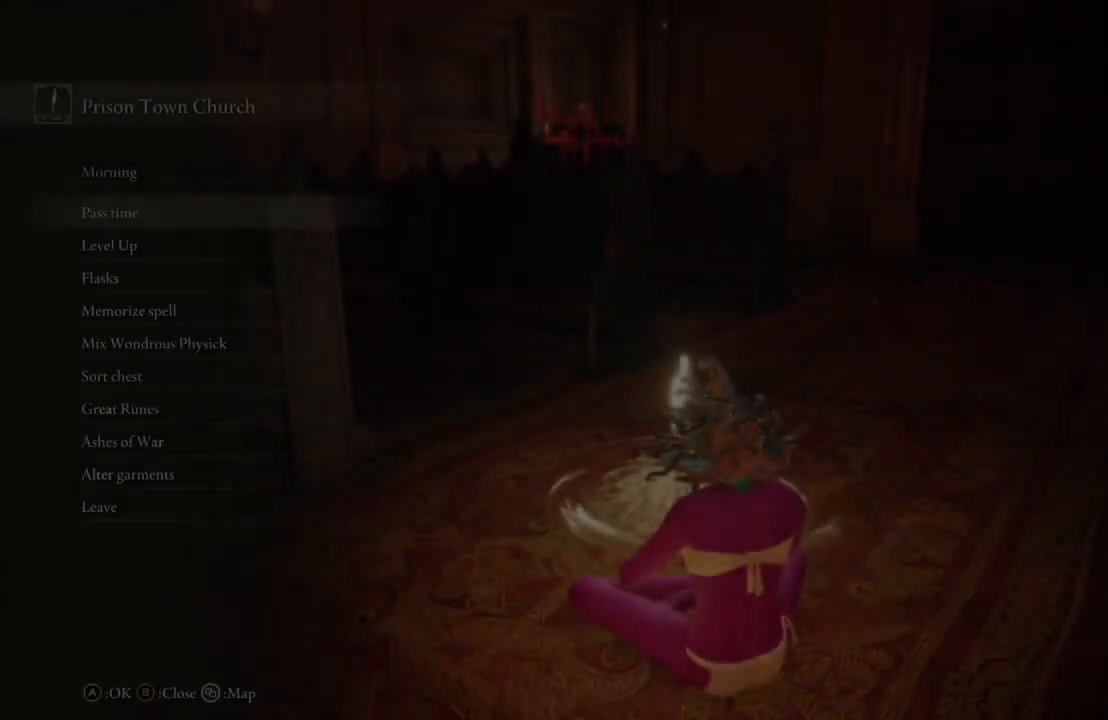
{"buttons": [], "left_stick": "center", "right_stick": "center", "events": [[367, "B", "down"], [483, "B", "up"]]}
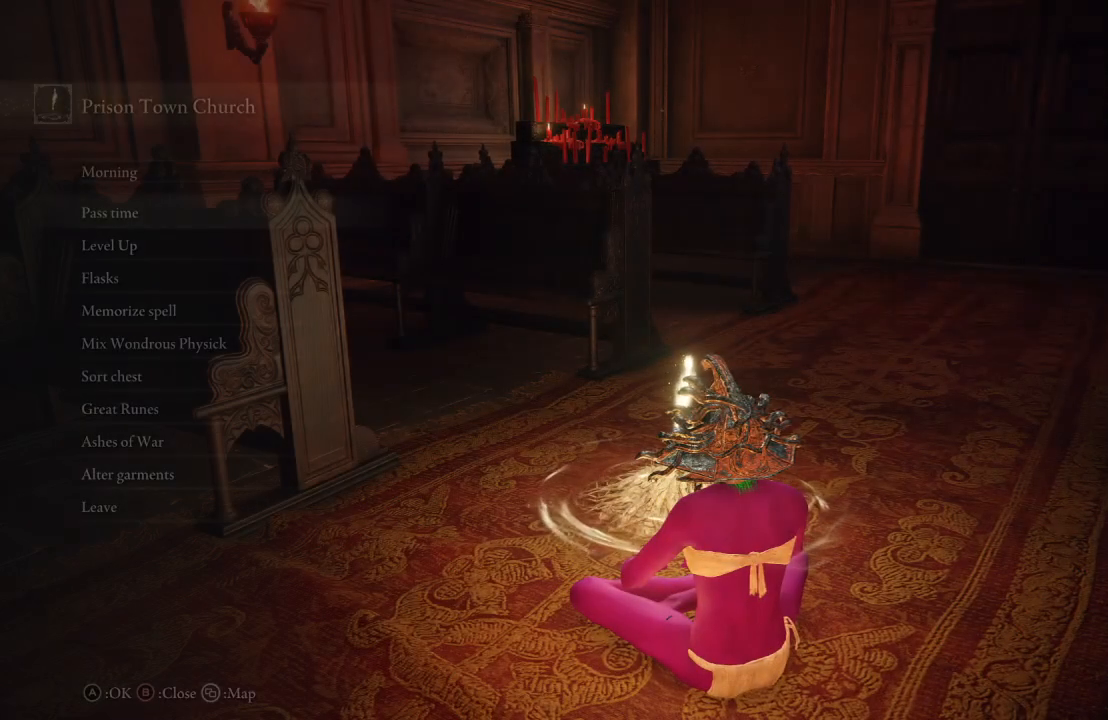
{"buttons": [], "left_stick": "up", "right_stick": "center", "events": [[317, "right_stick", "left"], [367, "left_stick", "up"], [467, "right_stick", "center"]]}
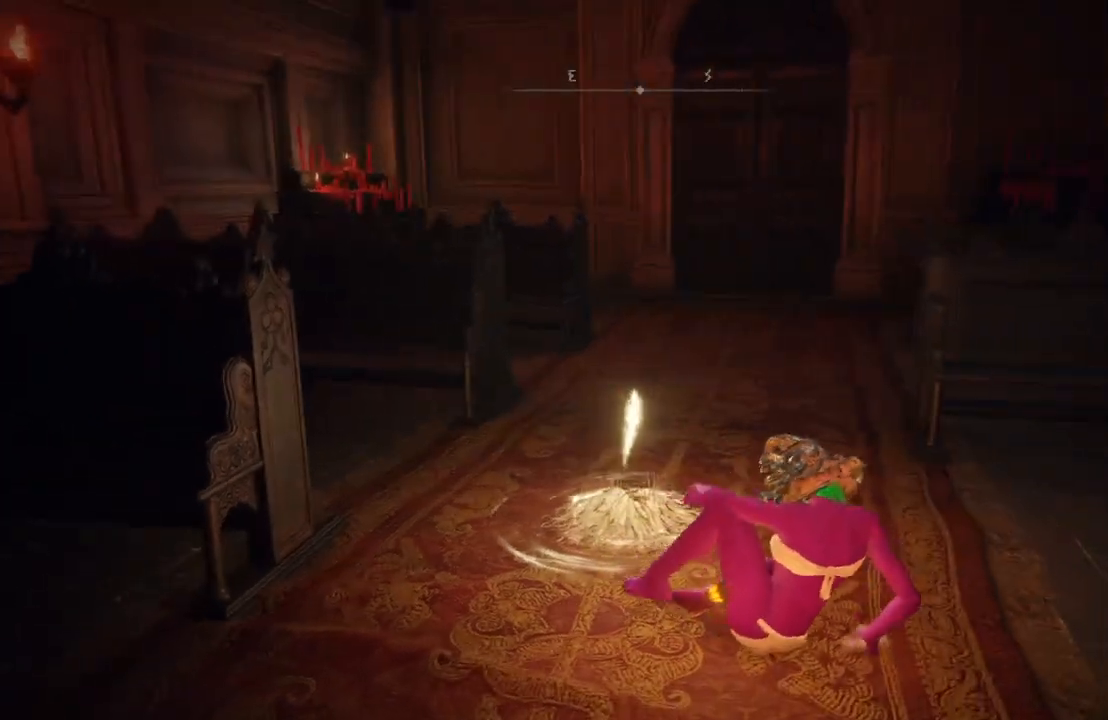
{"buttons": [], "left_stick": "up", "right_stick": "center", "events": []}
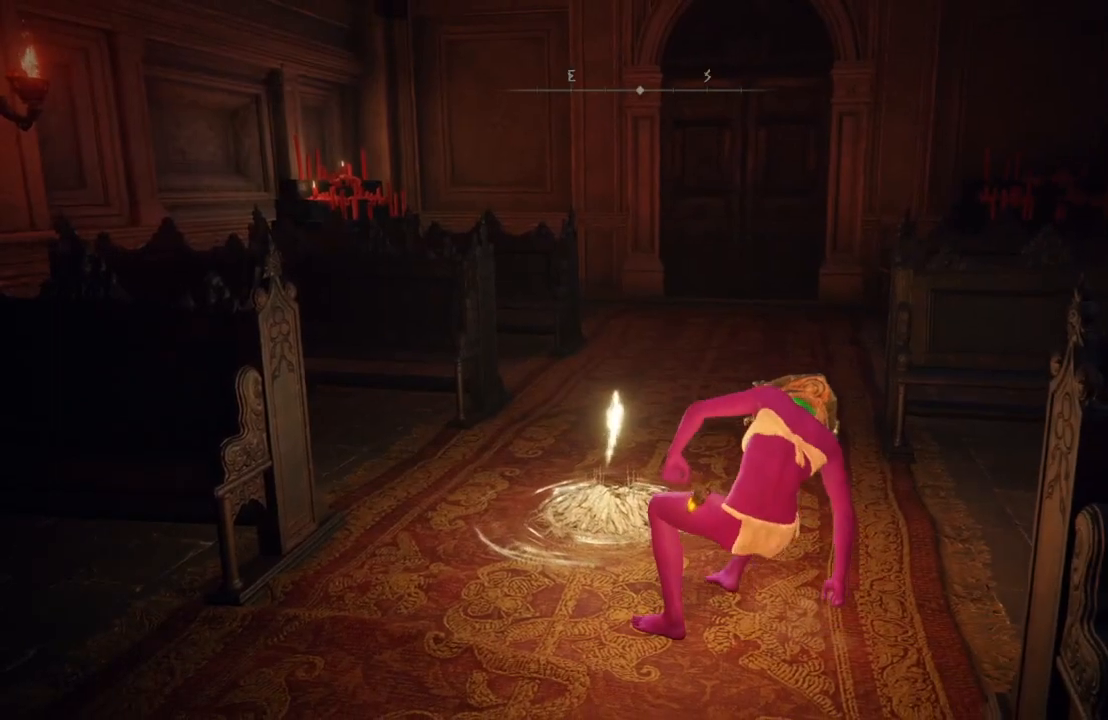
{"buttons": ["B"], "left_stick": "up", "right_stick": "center", "events": [[33, "right_stick", "right"], [150, "right_stick", "center"], [400, "B", "down"]]}
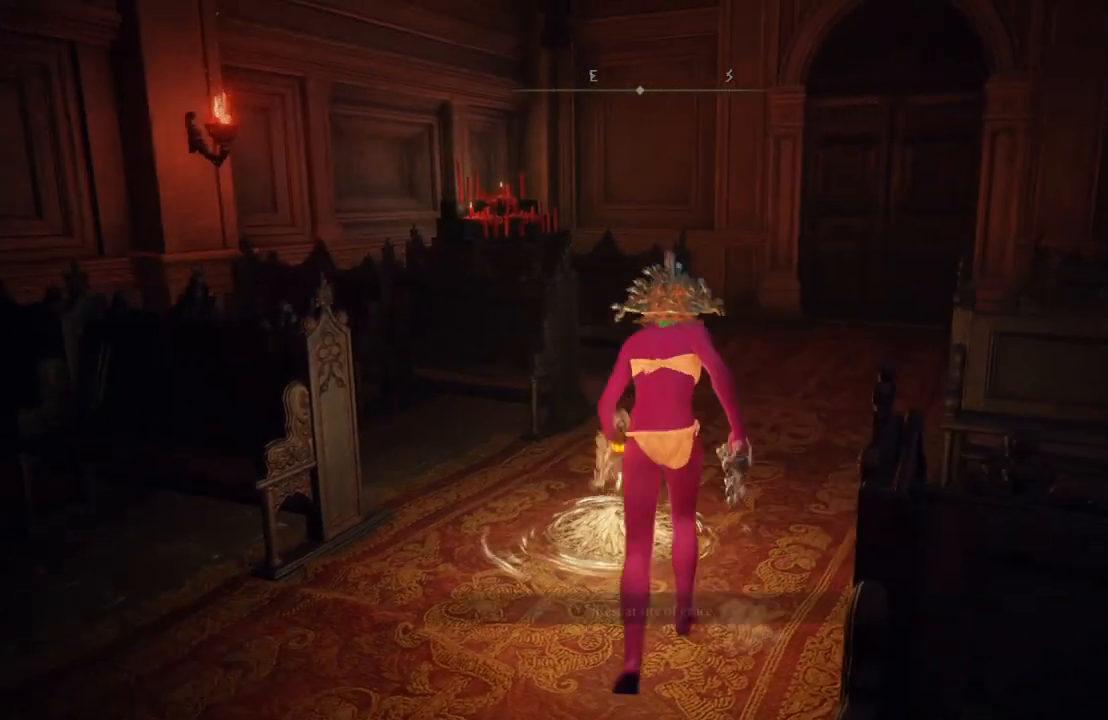
{"buttons": ["B"], "left_stick": "up", "right_stick": "center", "events": [[217, "right_stick", "left"], [367, "right_stick", "center"]]}
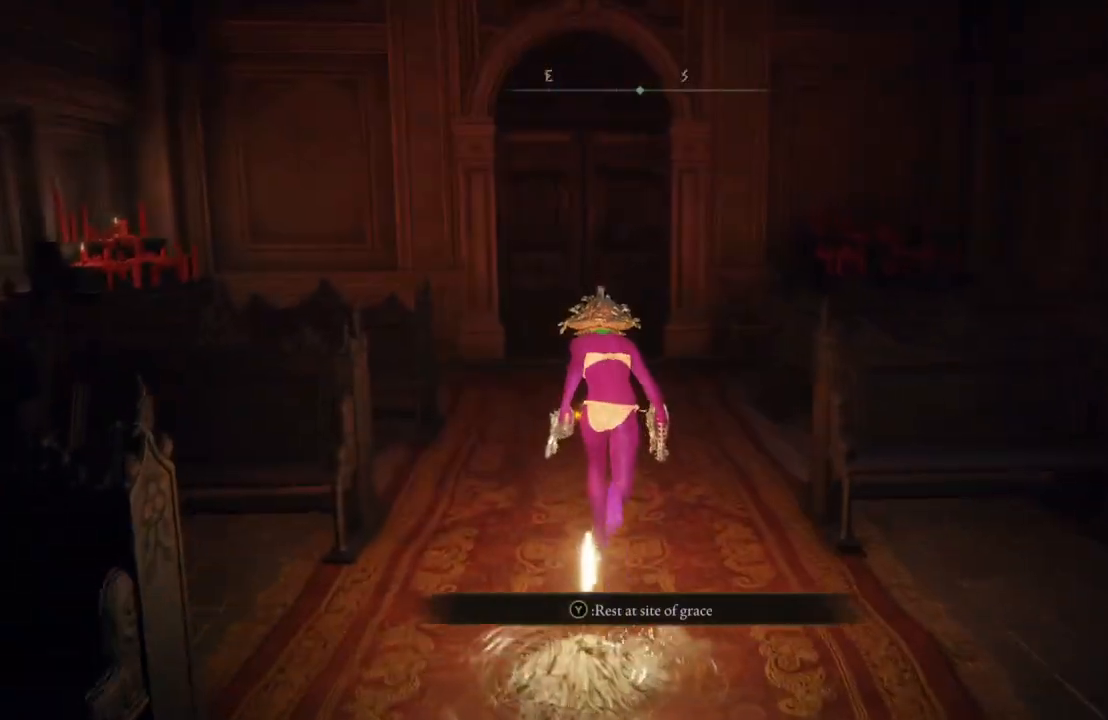
{"buttons": ["B"], "left_stick": "up", "right_stick": "center", "events": [[400, "right_stick", "down"], [500, "right_stick", "center"]]}
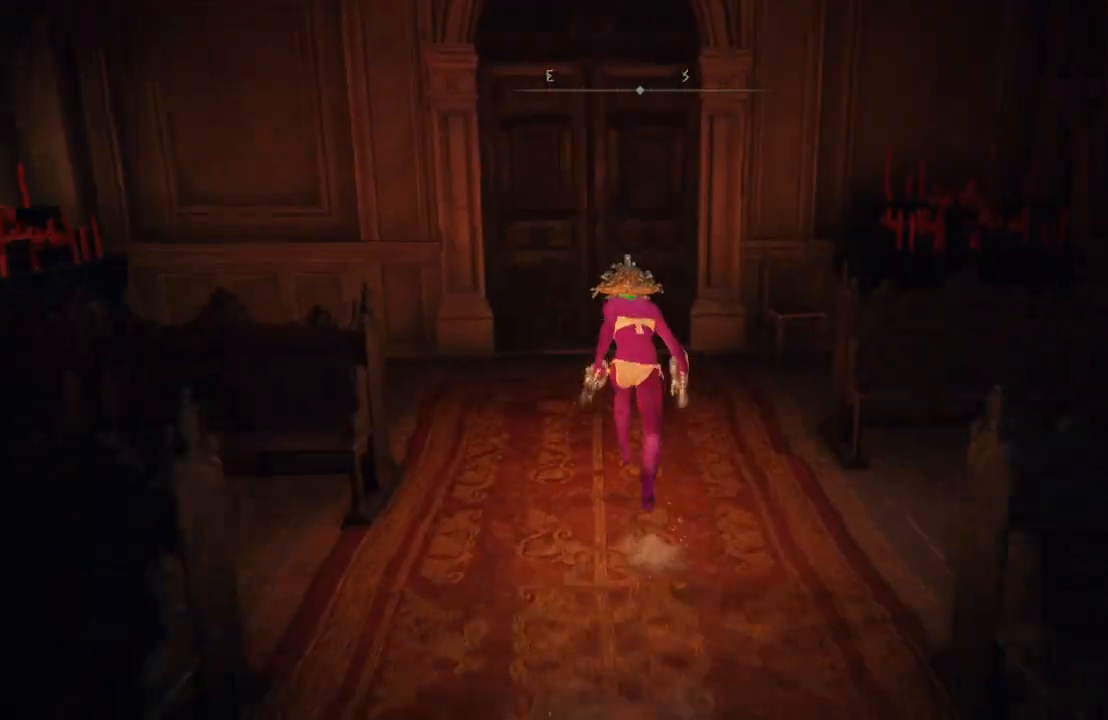
{"buttons": ["B"], "left_stick": "up", "right_stick": "center", "events": []}
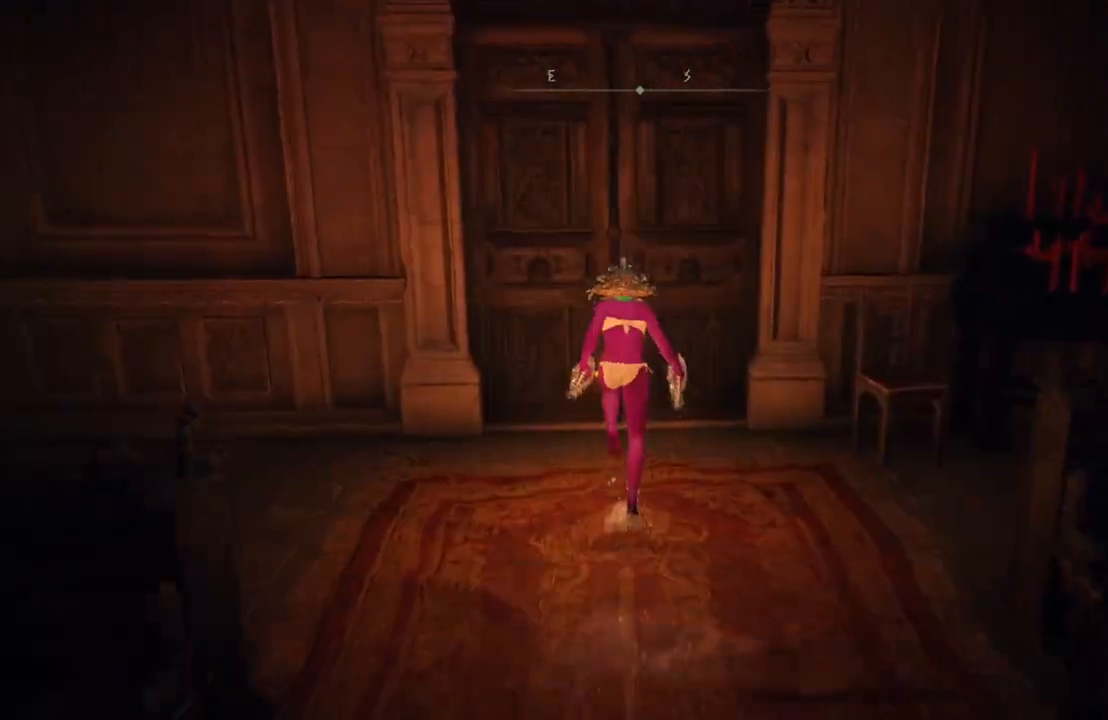
{"buttons": ["Y"], "left_stick": "up", "right_stick": "center", "events": [[233, "B", "up"], [283, "Y", "down"]]}
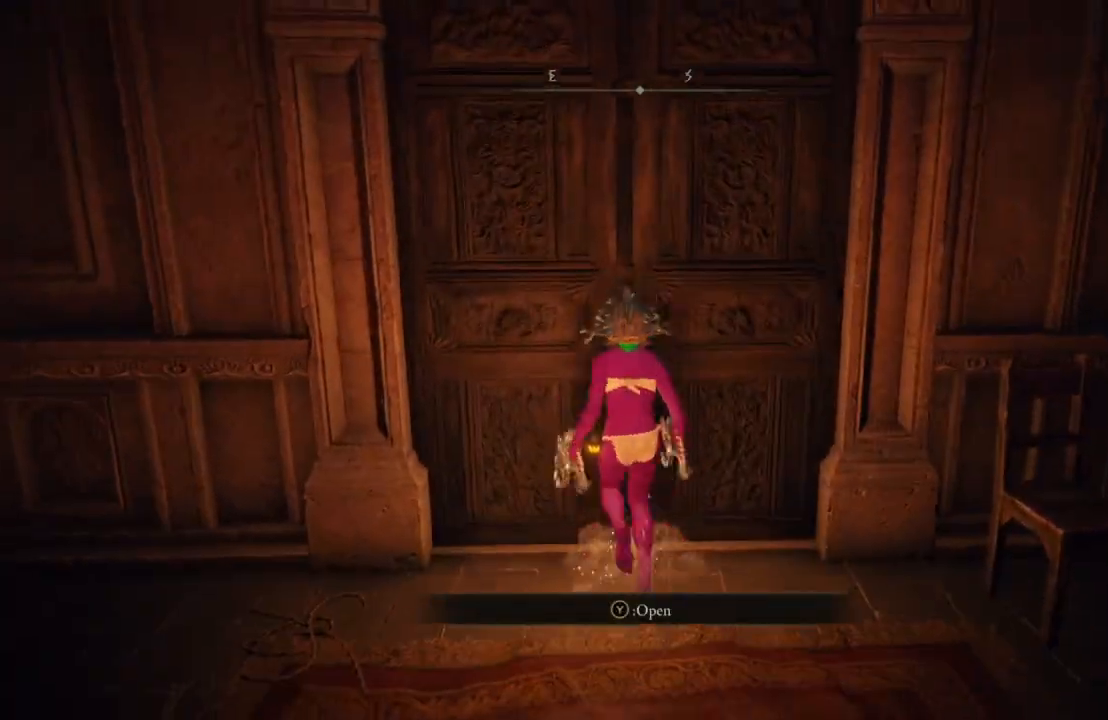
{"buttons": [], "left_stick": "up-left", "right_stick": "center", "events": [[17, "Y", "up"], [300, "left_stick", "up-left"]]}
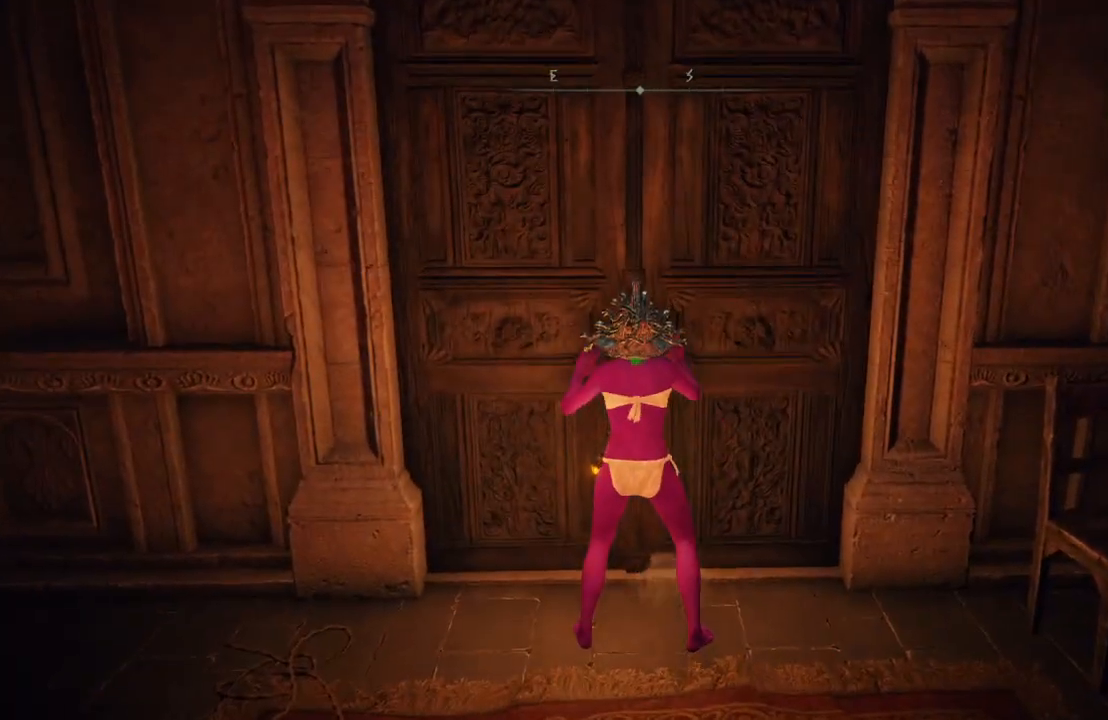
{"buttons": [], "left_stick": "center", "right_stick": "center", "events": [[217, "left_stick", "center"]]}
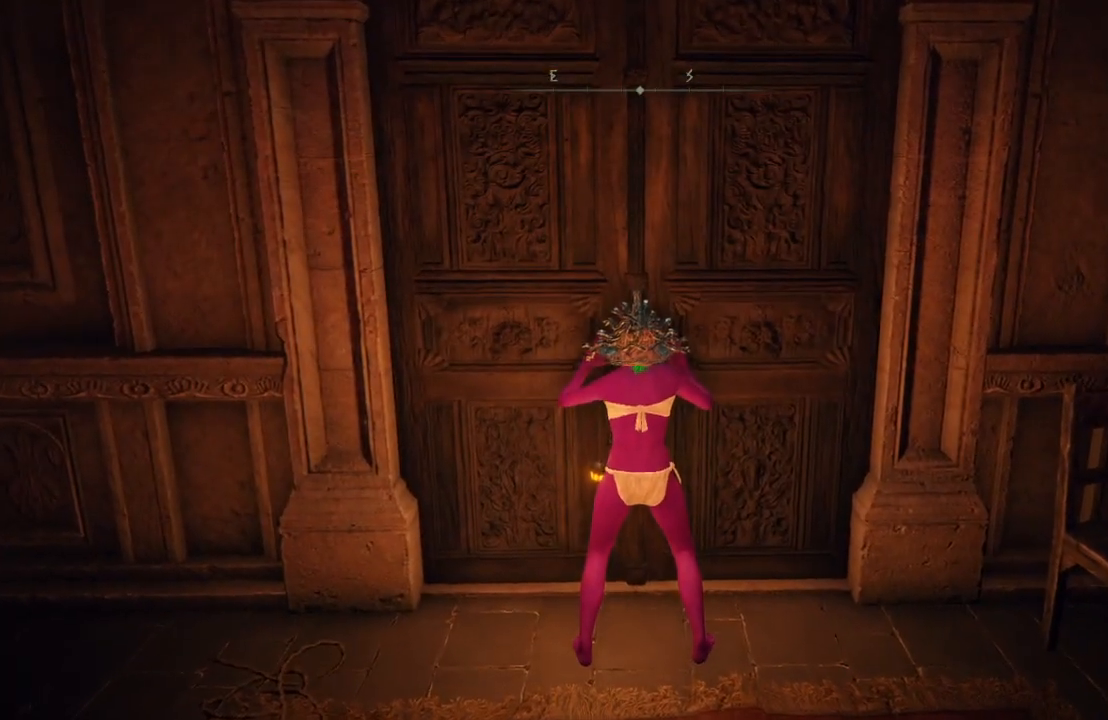
{"buttons": [], "left_stick": "center", "right_stick": "center", "events": [[100, "START", "down"], [250, "START", "up"]]}
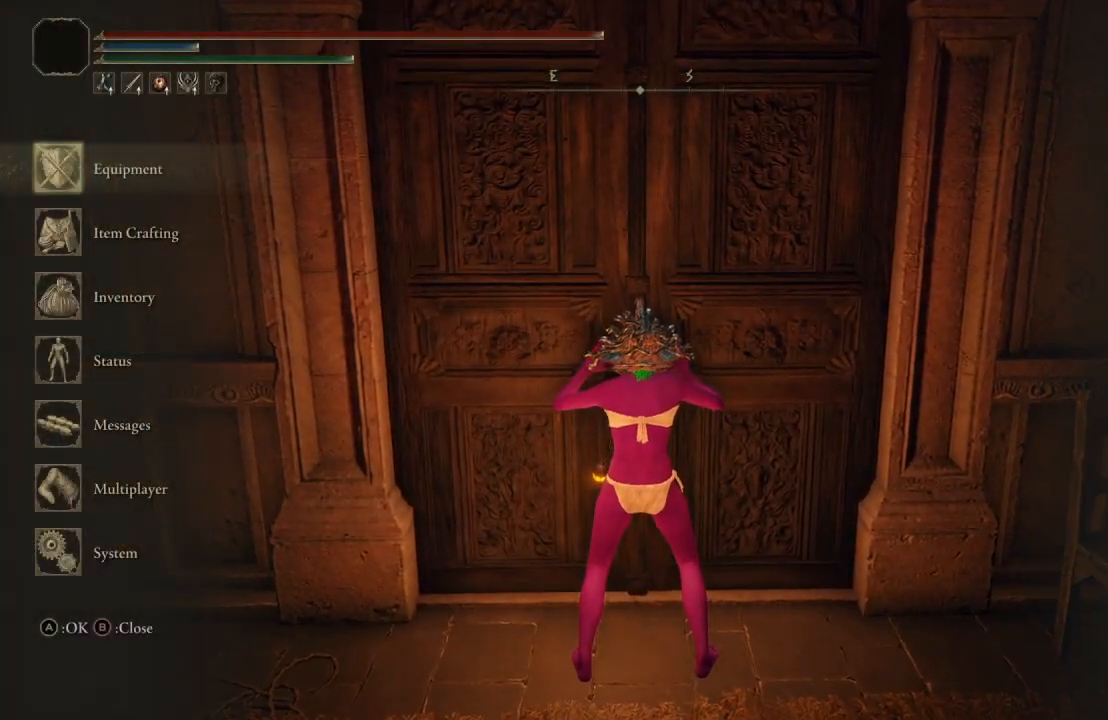
{"buttons": ["A"], "left_stick": "center", "right_stick": "center", "events": [[433, "A", "down"]]}
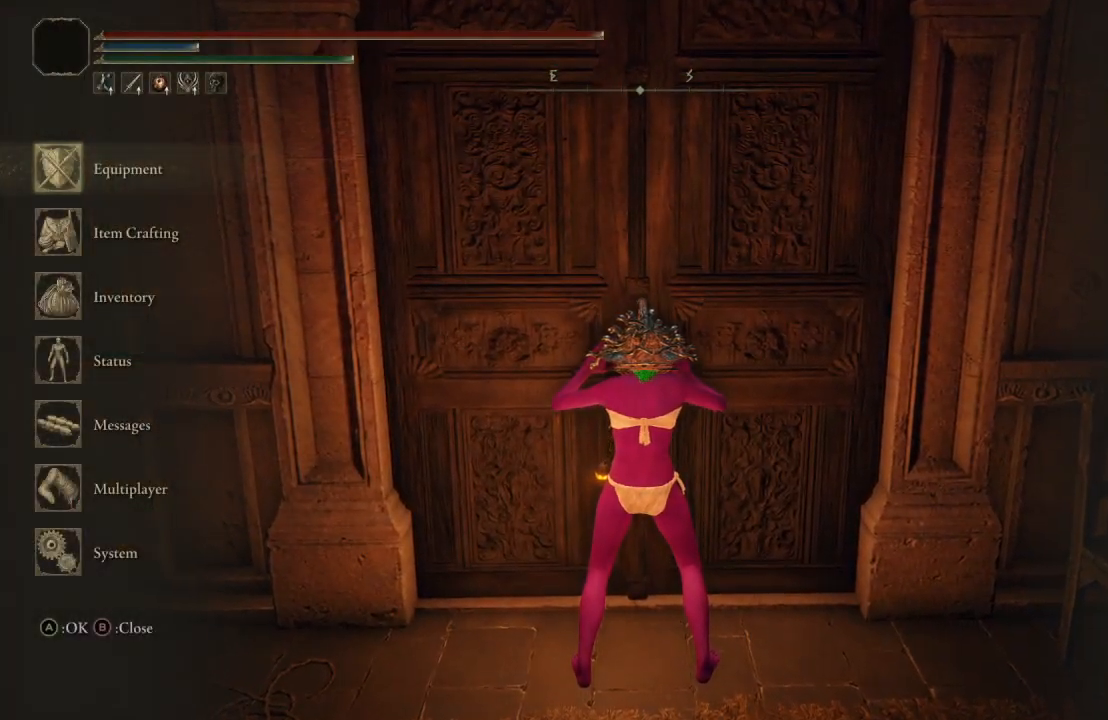
{"buttons": [], "left_stick": "center", "right_stick": "center", "events": [[50, "A", "up"], [383, "DPAD_DOWN", "down"], [483, "DPAD_DOWN", "up"]]}
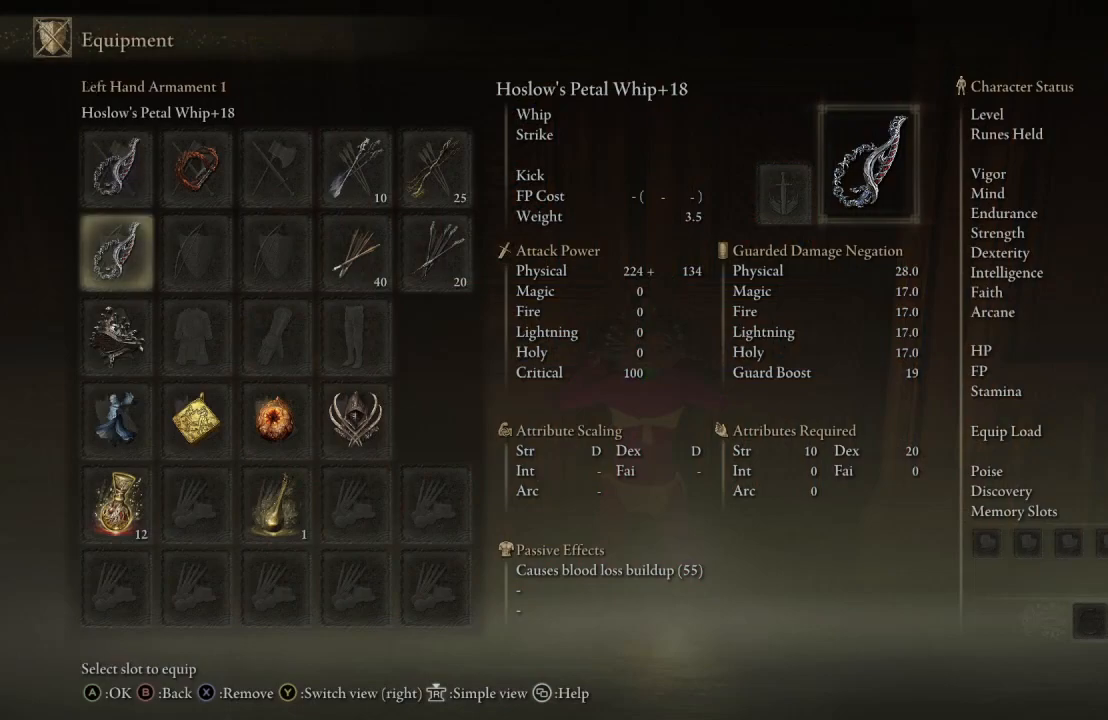
{"buttons": [], "left_stick": "center", "right_stick": "center", "events": [[67, "DPAD_DOWN", "down"], [167, "DPAD_DOWN", "up"], [383, "A", "down"], [467, "A", "up"]]}
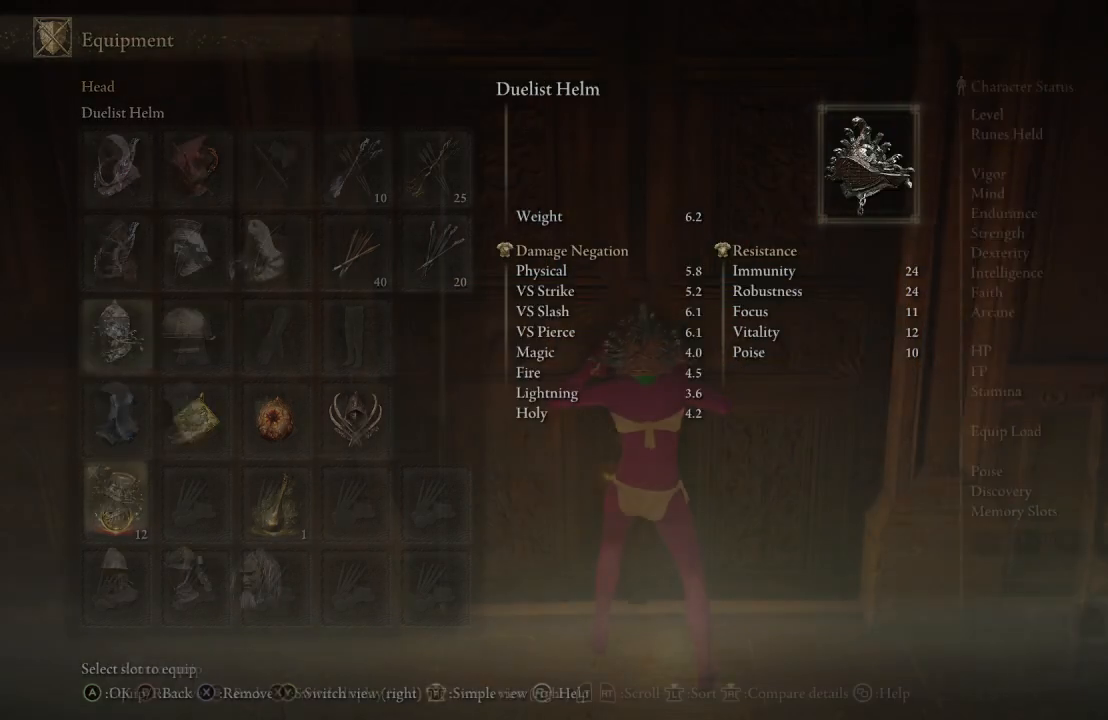
{"buttons": [], "left_stick": "center", "right_stick": "center", "events": []}
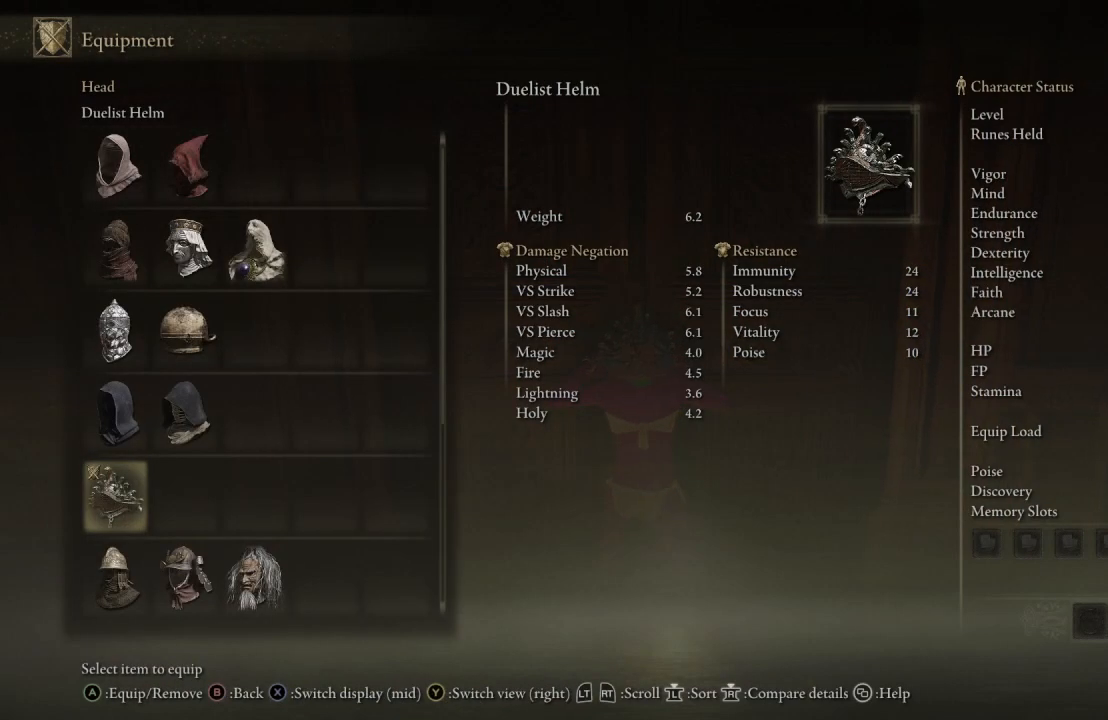
{"buttons": [], "left_stick": "center", "right_stick": "center", "events": [[367, "DPAD_UP", "down"], [483, "DPAD_UP", "up"]]}
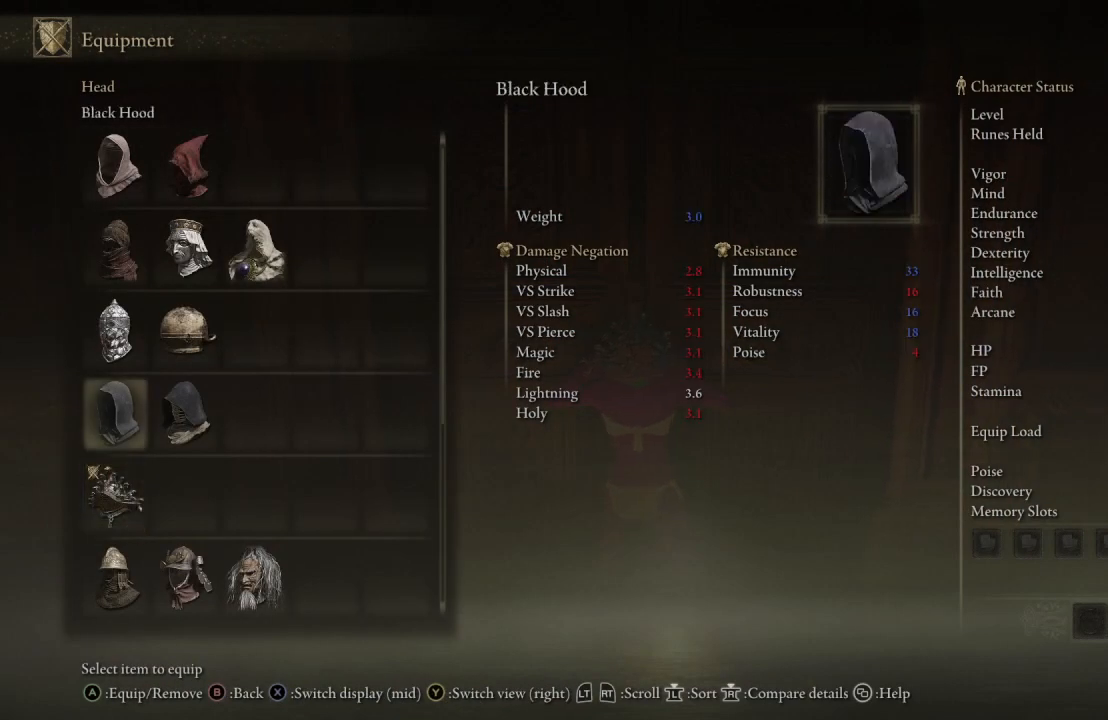
{"buttons": [], "left_stick": "center", "right_stick": "center", "events": []}
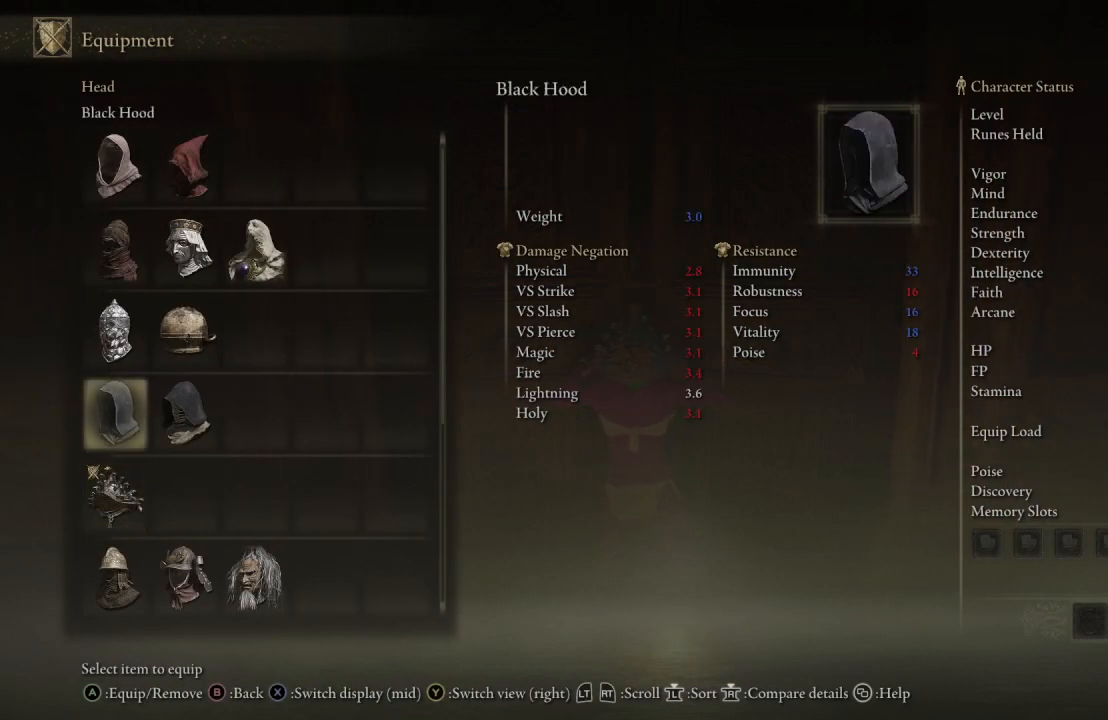
{"buttons": [], "left_stick": "center", "right_stick": "center", "events": []}
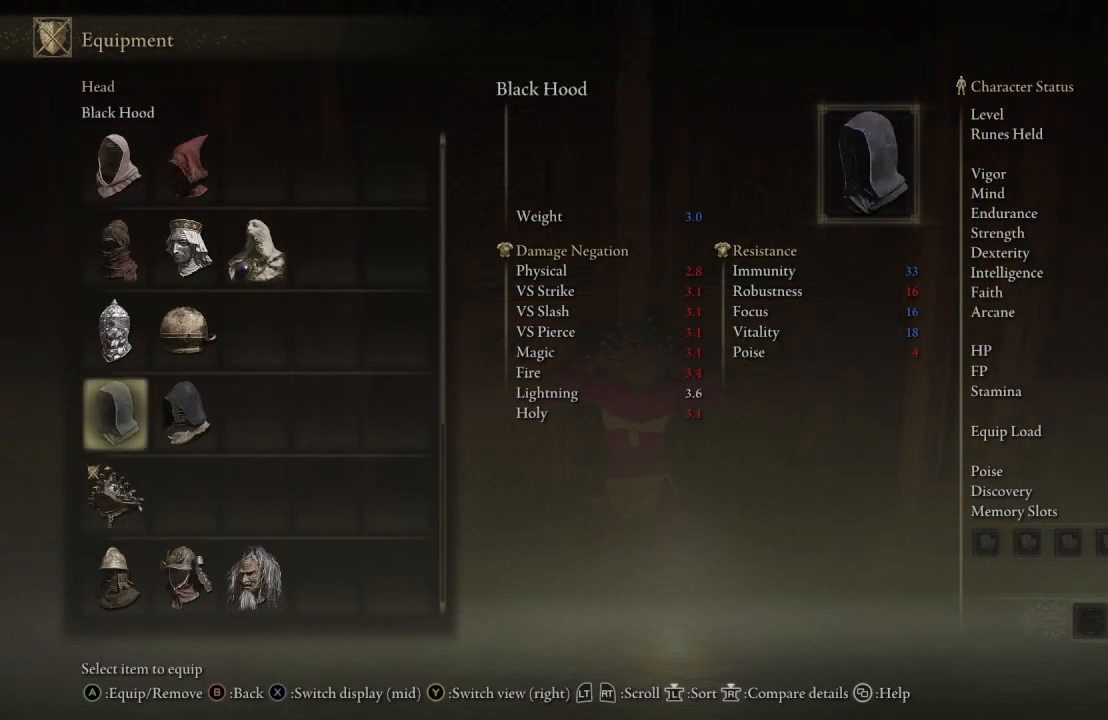
{"buttons": [], "left_stick": "center", "right_stick": "center", "events": []}
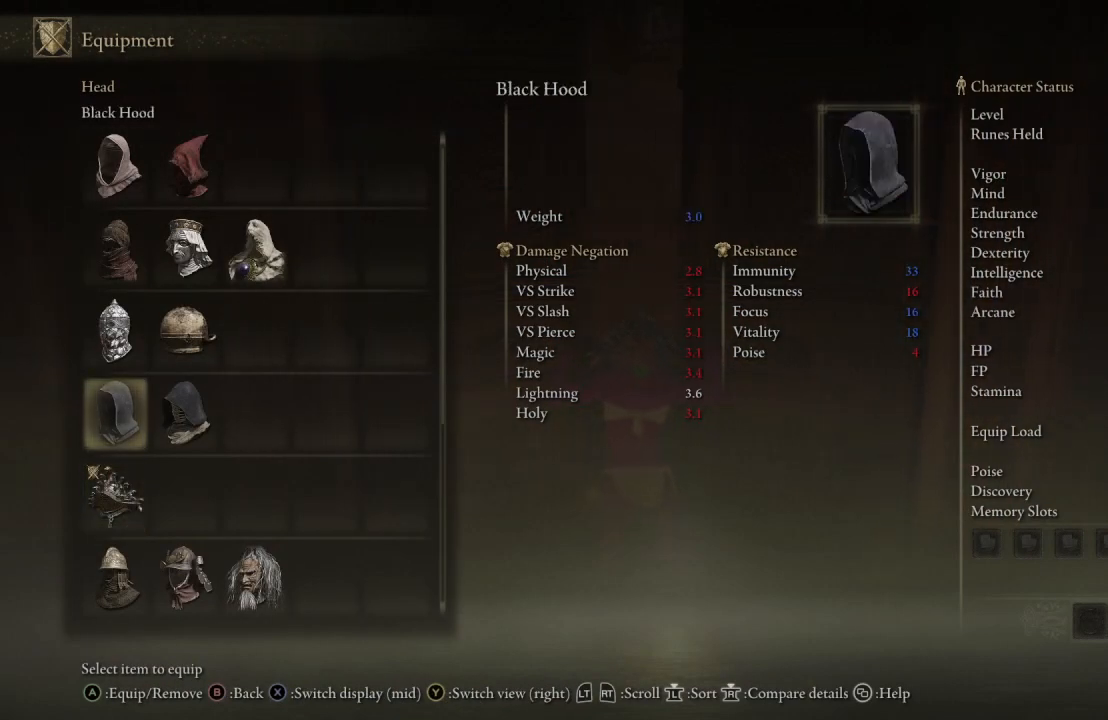
{"buttons": [], "left_stick": "center", "right_stick": "center", "events": []}
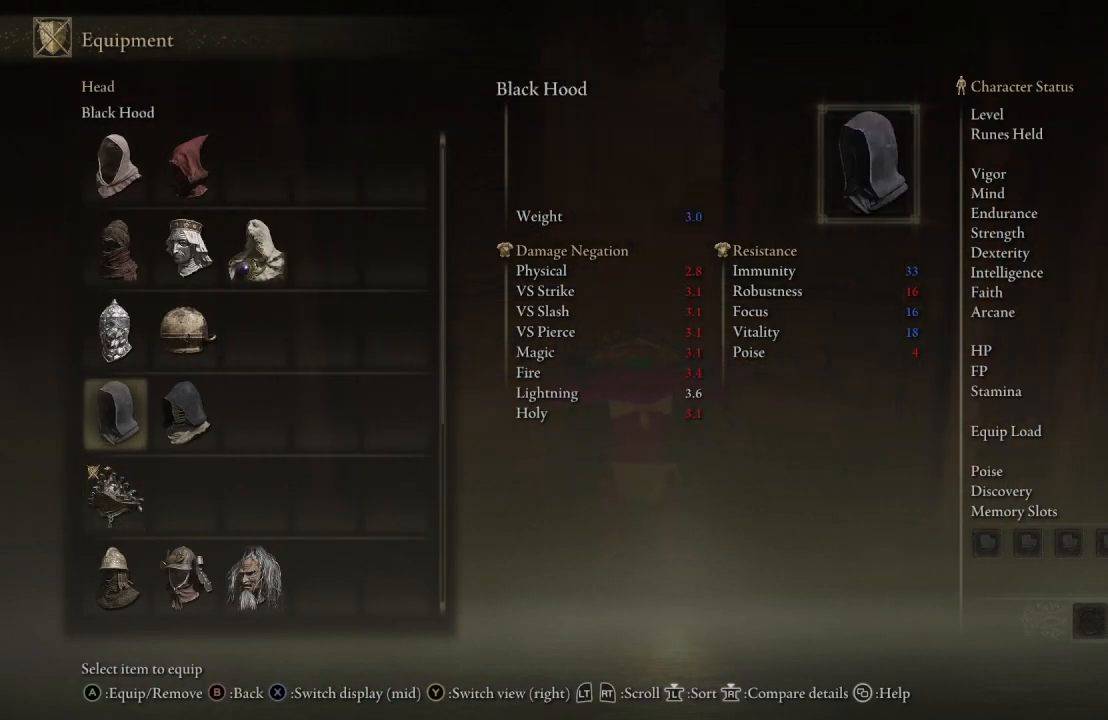
{"buttons": [], "left_stick": "center", "right_stick": "center", "events": []}
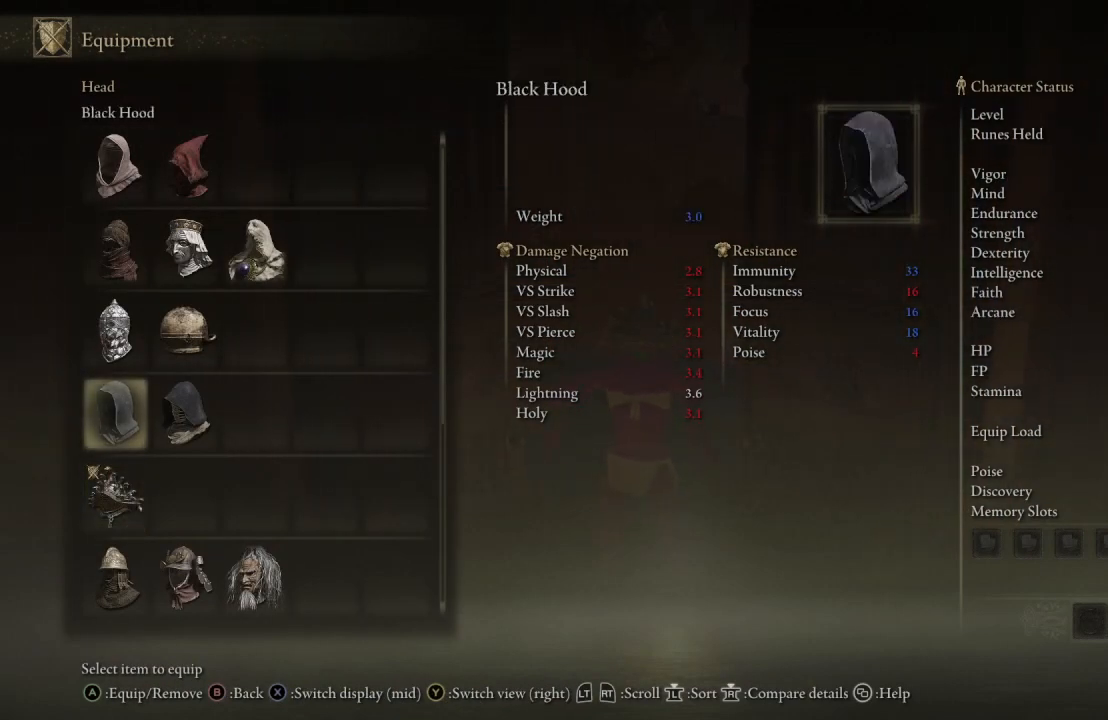
{"buttons": [], "left_stick": "center", "right_stick": "center", "events": []}